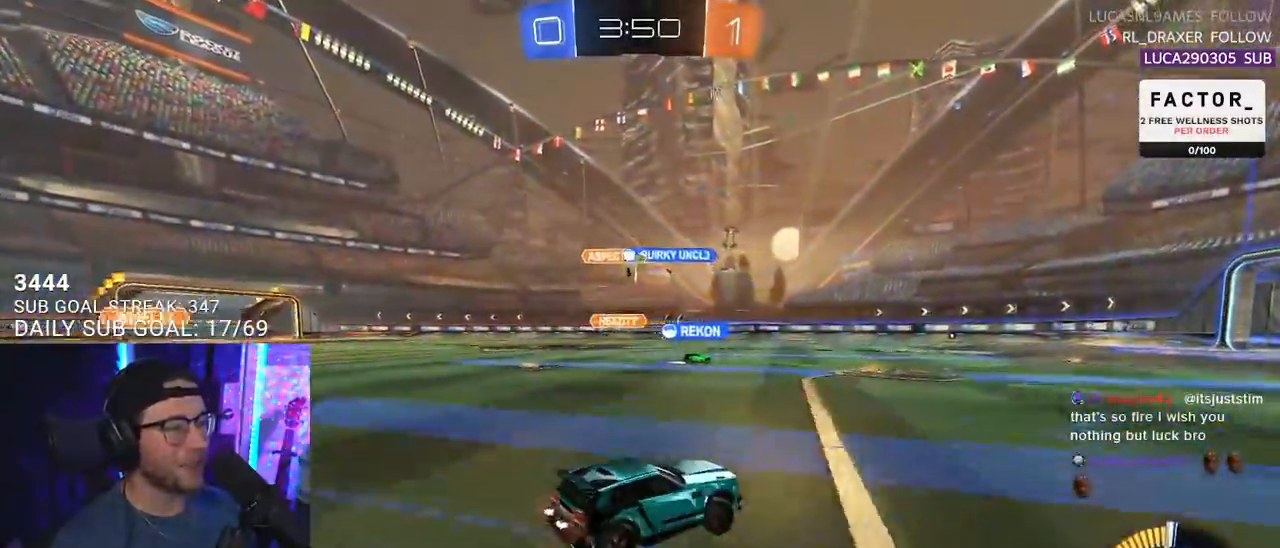
Gameplay with a controller (PlayStation layout); each line is a JSON object with the inputs held at the frame after it. "events" lists button and stick changes between this image and that frame as [ms after this image, input, new state], when the widget could be followed in between. Not read: SELECT START.
{"buttons": ["R2"], "left_stick": "center", "right_stick": "center", "events": [[33, "left_stick", "center"]]}
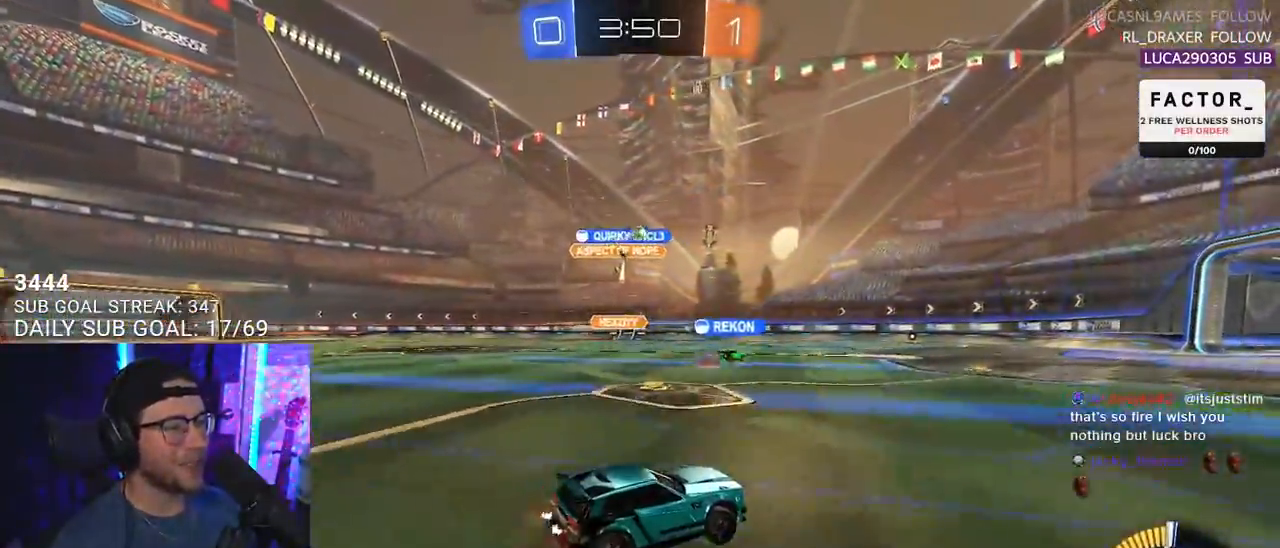
{"buttons": ["R2"], "left_stick": "up-right", "right_stick": "center", "events": [[367, "left_stick", "up-right"]]}
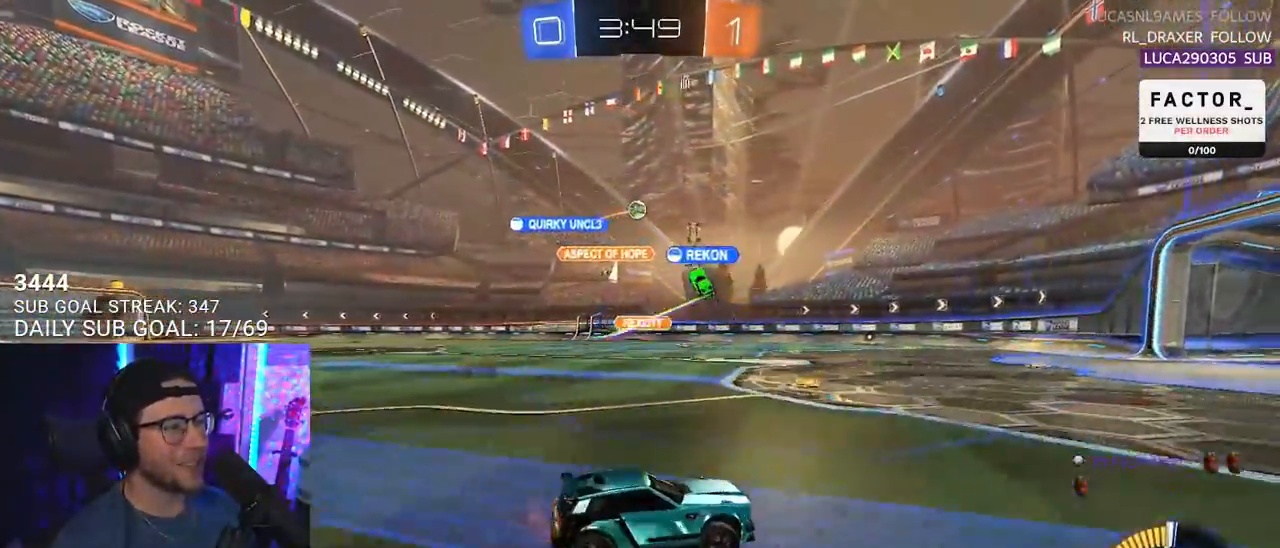
{"buttons": ["R2"], "left_stick": "center", "right_stick": "center", "events": [[67, "left_stick", "center"], [267, "left_stick", "left"], [467, "left_stick", "center"]]}
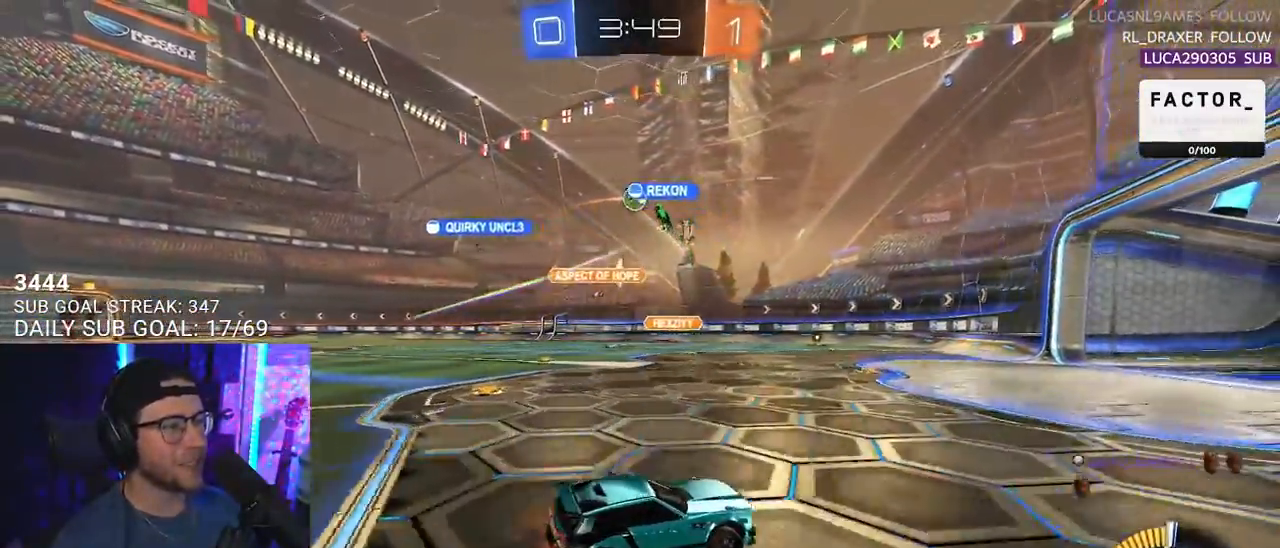
{"buttons": ["R2"], "left_stick": "down-left", "right_stick": "center", "events": [[67, "left_stick", "left"], [183, "left_stick", "center"], [350, "left_stick", "down-left"]]}
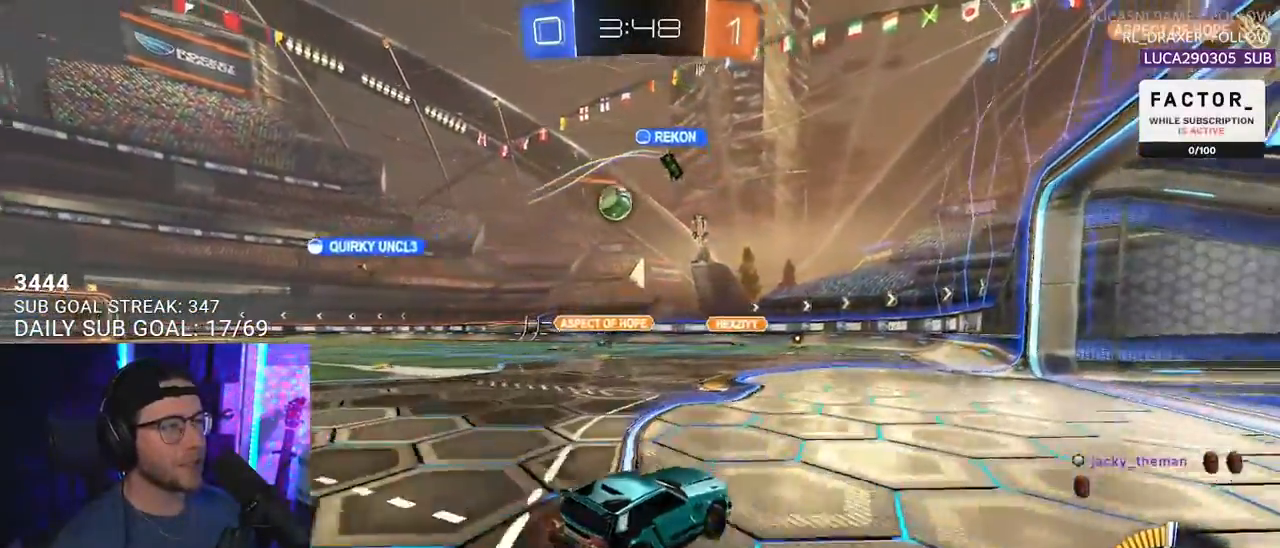
{"buttons": ["R1", "R2"], "left_stick": "left", "right_stick": "center", "events": [[17, "left_stick", "center"], [133, "left_stick", "left"], [283, "SQUARE", "down"], [400, "SQUARE", "up"], [500, "R1", "down"]]}
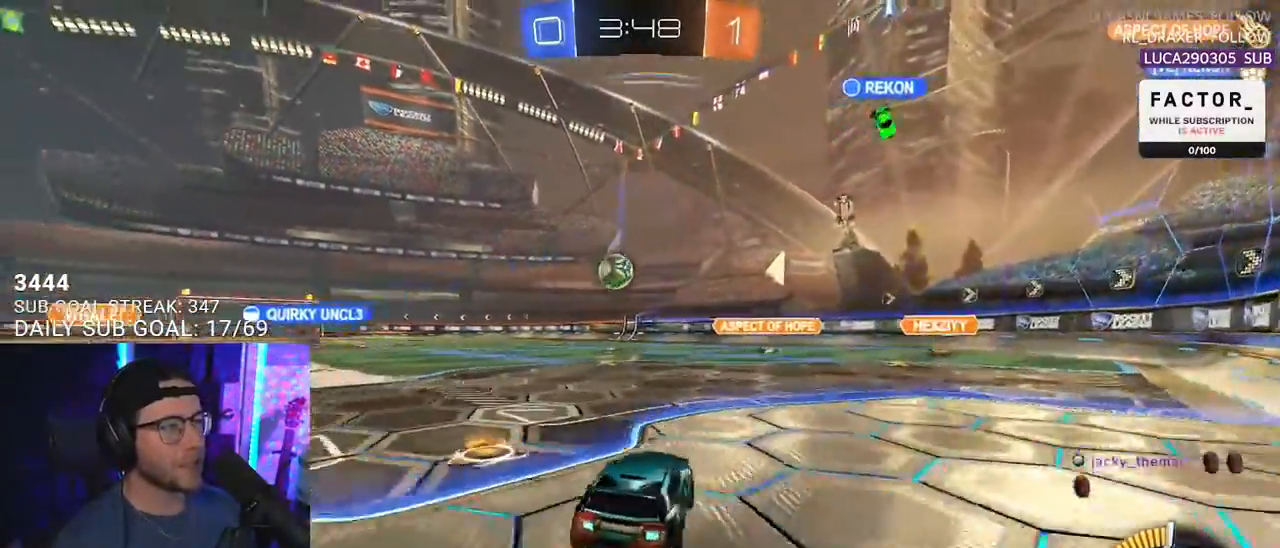
{"buttons": ["R1", "R2"], "left_stick": "right", "right_stick": "center", "events": [[117, "left_stick", "center"], [500, "left_stick", "right"]]}
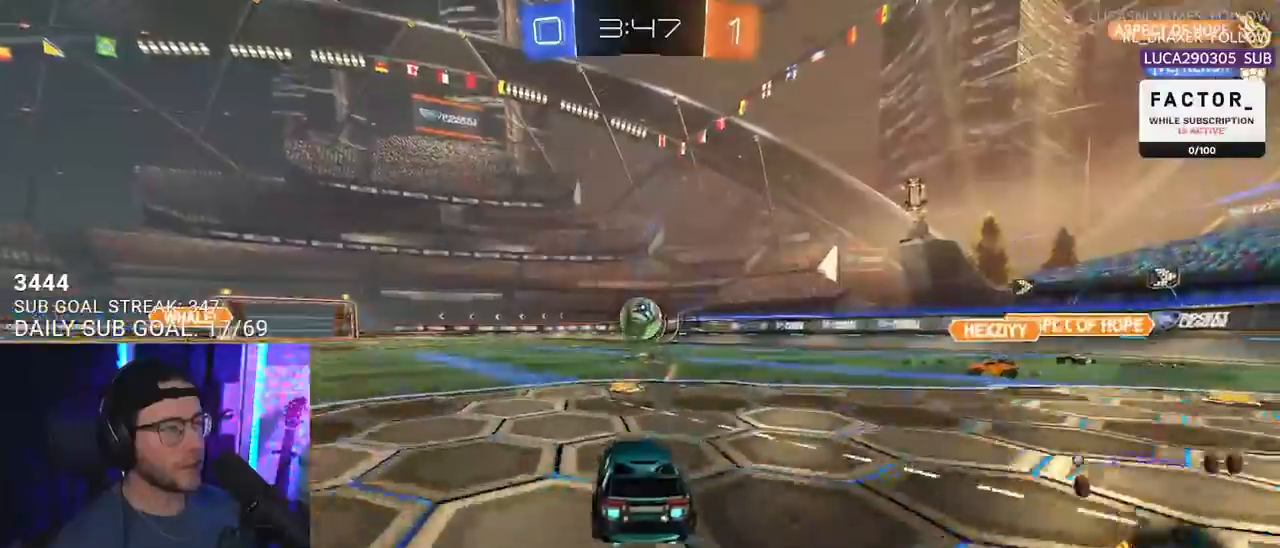
{"buttons": ["R1", "R2", "L3"], "left_stick": "up-left", "right_stick": "center", "events": [[83, "CROSS", "down"], [83, "left_stick", "down"], [200, "left_stick", "center"], [217, "CROSS", "up"], [300, "CROSS", "down"], [333, "L3", "down"], [333, "left_stick", "left"], [383, "left_stick", "up-left"], [433, "CROSS", "up"]]}
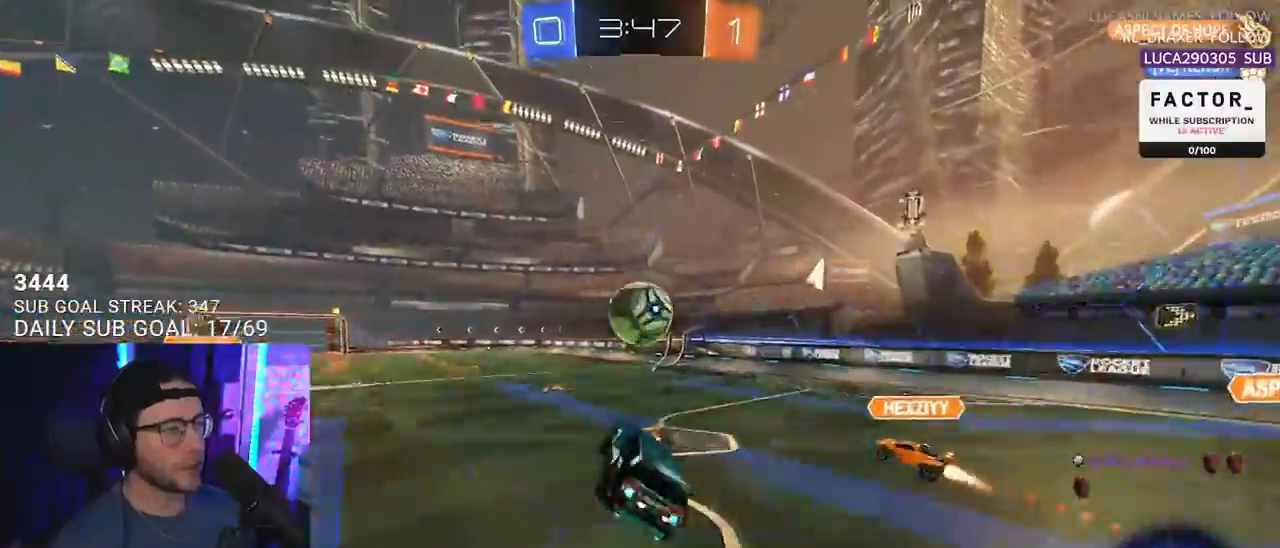
{"buttons": ["R2", "L3"], "left_stick": "left", "right_stick": "center", "events": [[383, "left_stick", "down-left"], [467, "left_stick", "left"], [500, "R1", "up"]]}
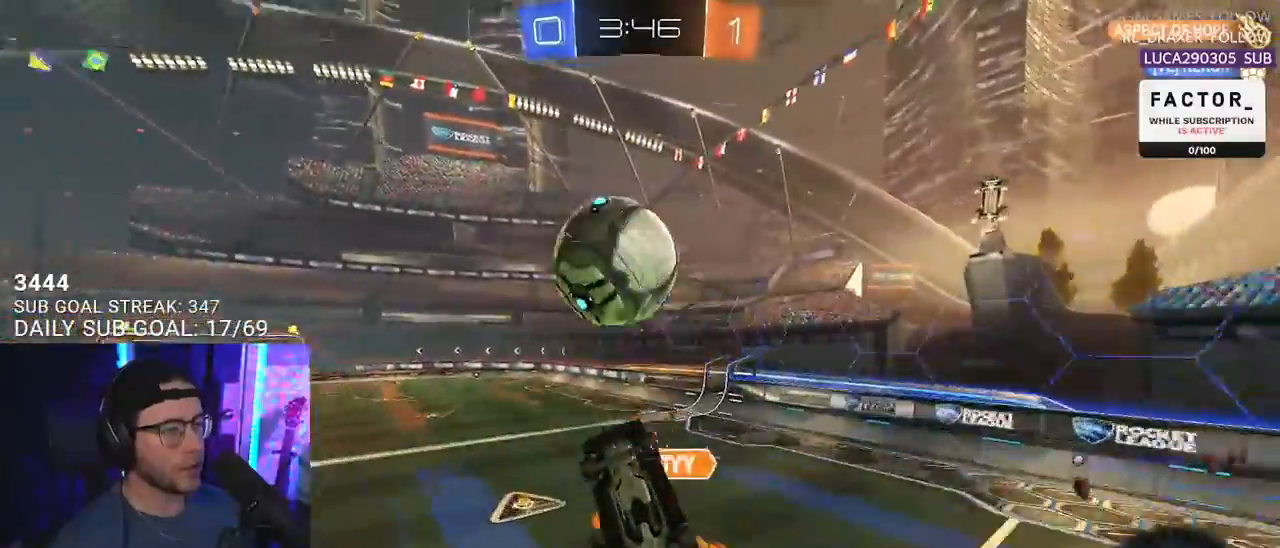
{"buttons": ["R1", "R2", "L3"], "left_stick": "up", "right_stick": "center", "events": [[133, "left_stick", "down-left"], [450, "R1", "down"], [467, "left_stick", "up"]]}
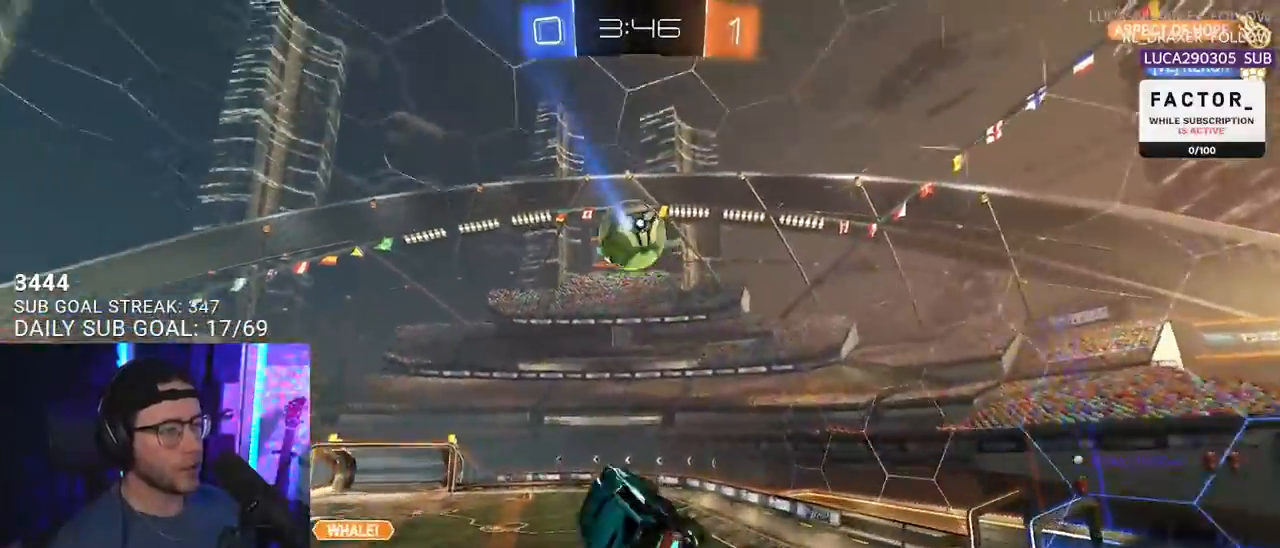
{"buttons": ["R1", "R2", "L3"], "left_stick": "up-left", "right_stick": "center", "events": [[67, "left_stick", "down-left"], [267, "left_stick", "up-left"]]}
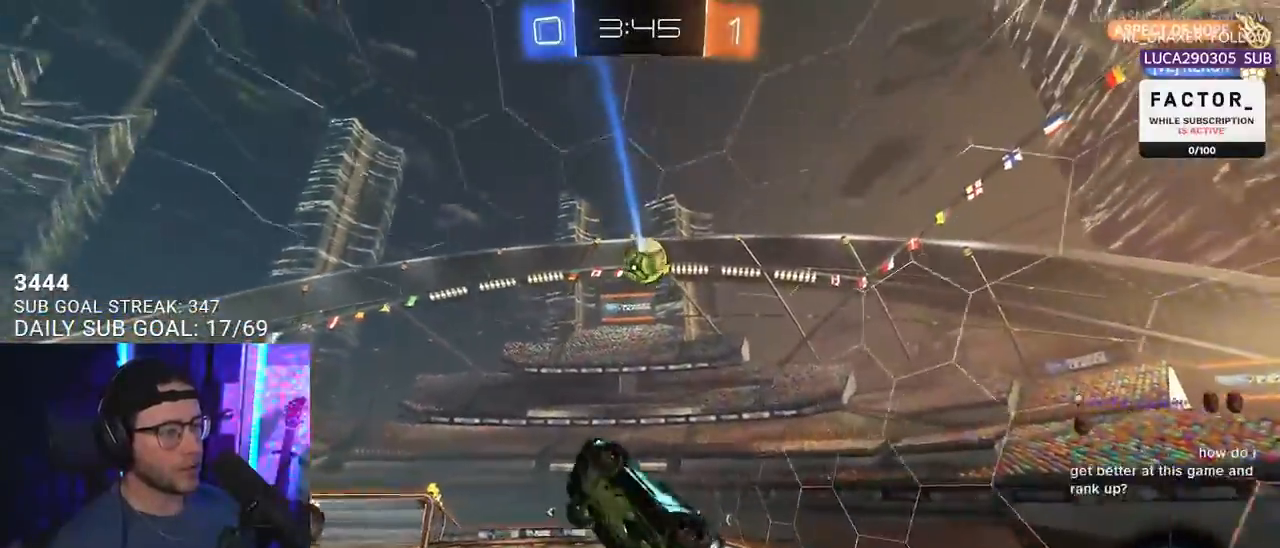
{"buttons": ["R1", "R2", "L3"], "left_stick": "down-right", "right_stick": "center", "events": [[133, "left_stick", "down-left"], [217, "left_stick", "up-left"], [333, "left_stick", "up-right"], [417, "left_stick", "down-right"]]}
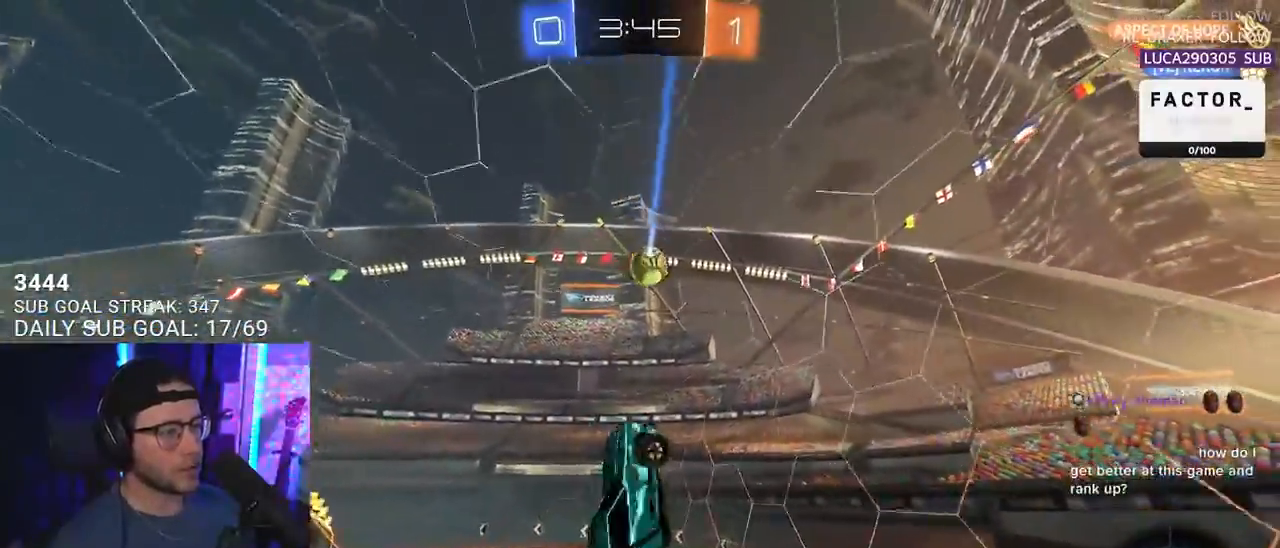
{"buttons": ["R2"], "left_stick": "center", "right_stick": "center", "events": [[17, "L3", "up"], [133, "left_stick", "down-left"], [183, "left_stick", "left"], [233, "R1", "up"], [383, "left_stick", "up"], [483, "left_stick", "center"]]}
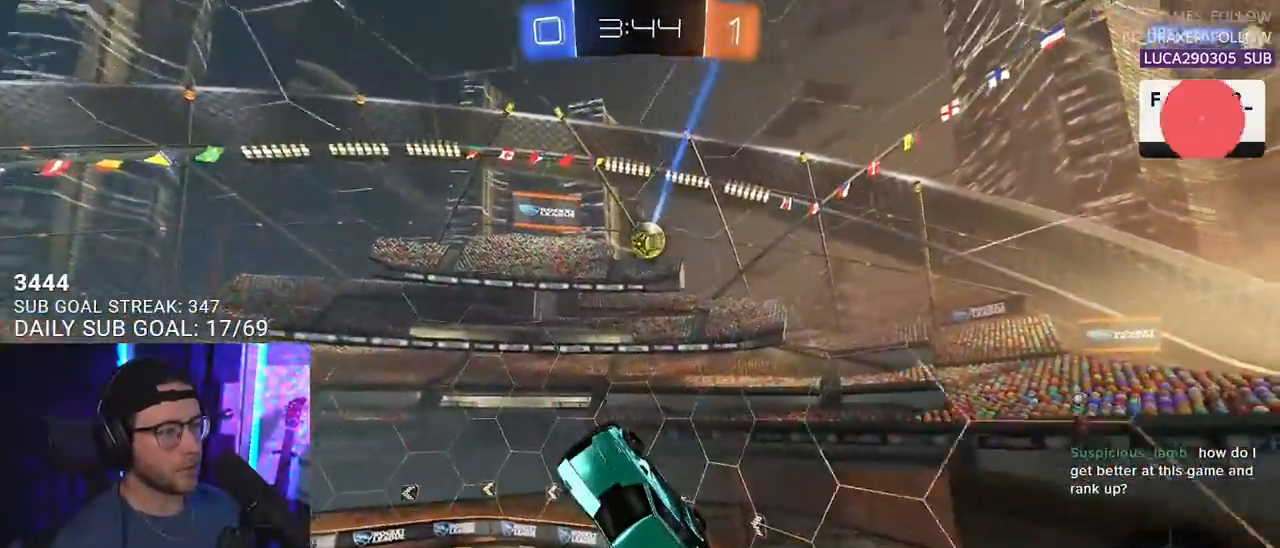
{"buttons": ["R2"], "left_stick": "left", "right_stick": "center", "events": [[483, "left_stick", "left"]]}
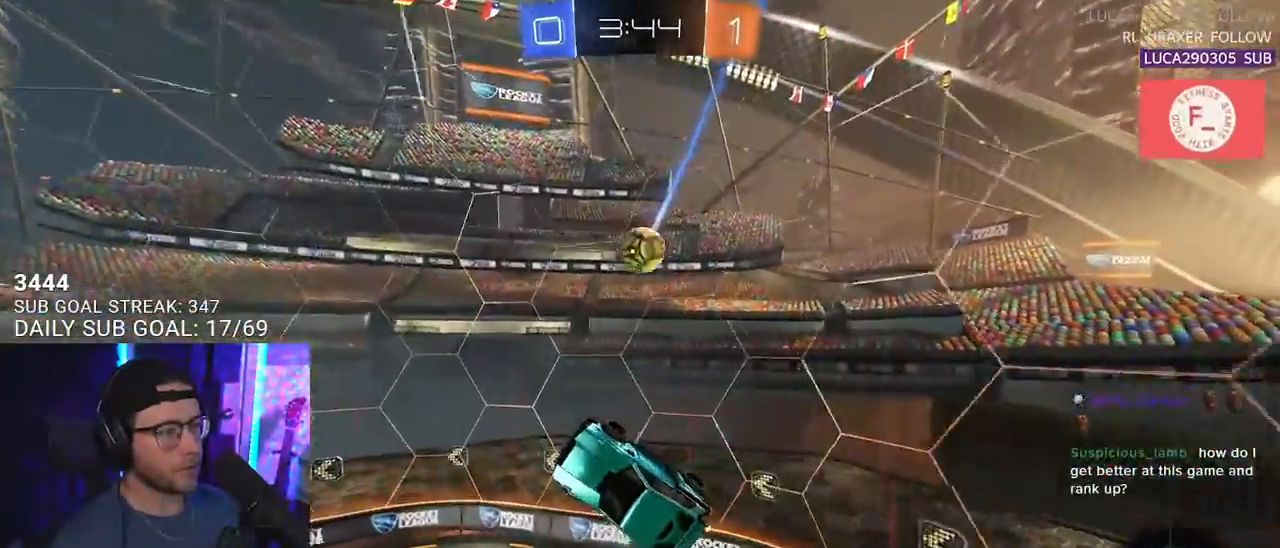
{"buttons": ["R2"], "left_stick": "center", "right_stick": "center", "events": [[400, "left_stick", "center"]]}
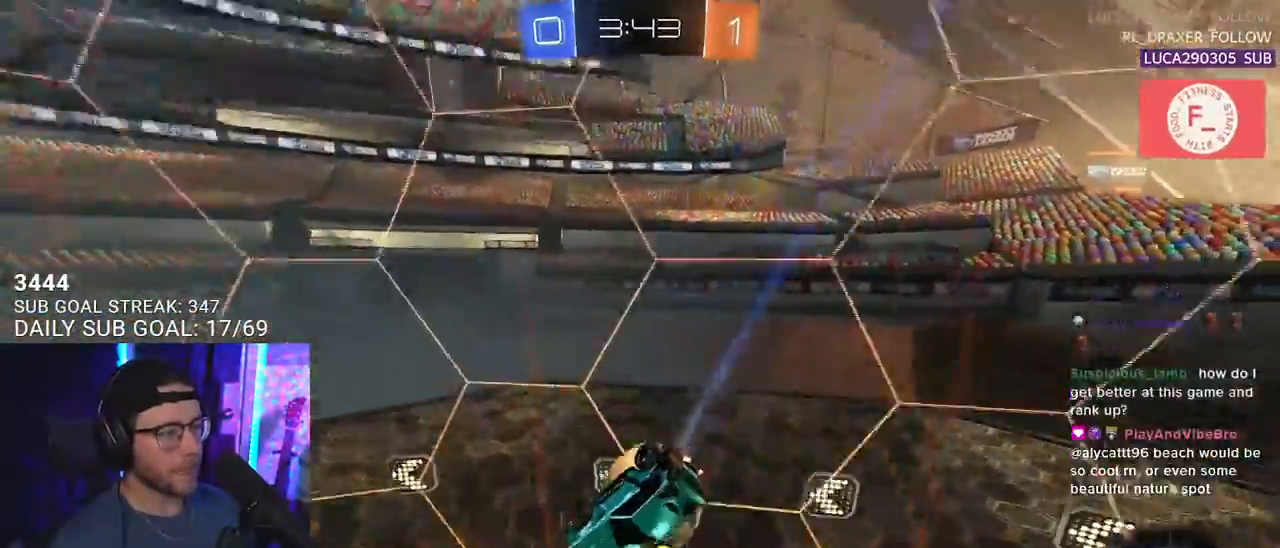
{"buttons": ["R2"], "left_stick": "center", "right_stick": "center", "events": [[83, "left_stick", "left"], [167, "left_stick", "center"]]}
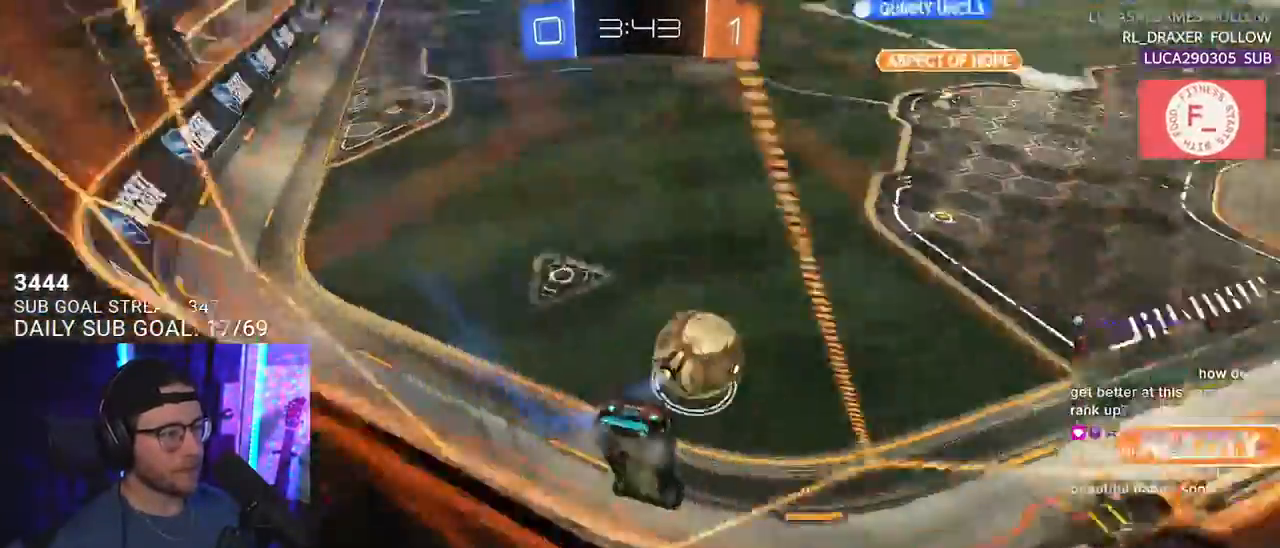
{"buttons": ["R1", "R2"], "left_stick": "right", "right_stick": "center", "events": [[67, "left_stick", "left"], [150, "left_stick", "center"], [250, "left_stick", "right"], [400, "left_stick", "center"], [417, "R1", "down"], [450, "left_stick", "right"]]}
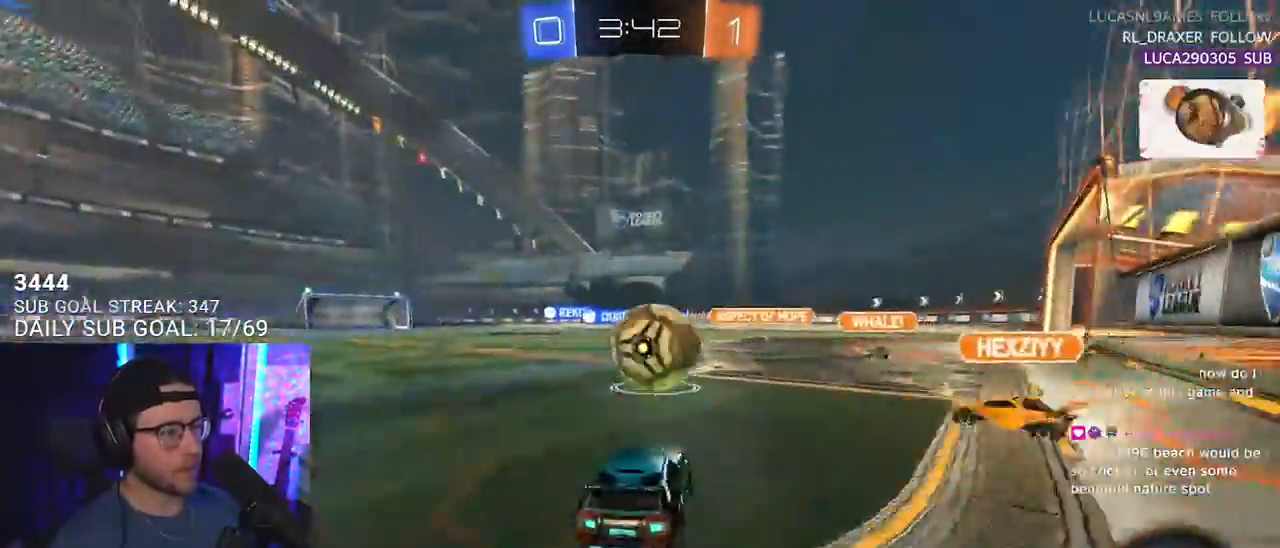
{"buttons": ["L2", "R1", "R2"], "left_stick": "down-left", "right_stick": "center", "events": [[50, "CROSS", "down"], [100, "left_stick", "up"], [117, "L2", "down"], [133, "CROSS", "up"], [167, "CROSS", "down"], [200, "left_stick", "down"], [217, "L2", "up"], [300, "L2", "down"], [317, "CROSS", "up"], [317, "TRIANGLE", "down"], [350, "left_stick", "down-left"], [417, "TRIANGLE", "up"]]}
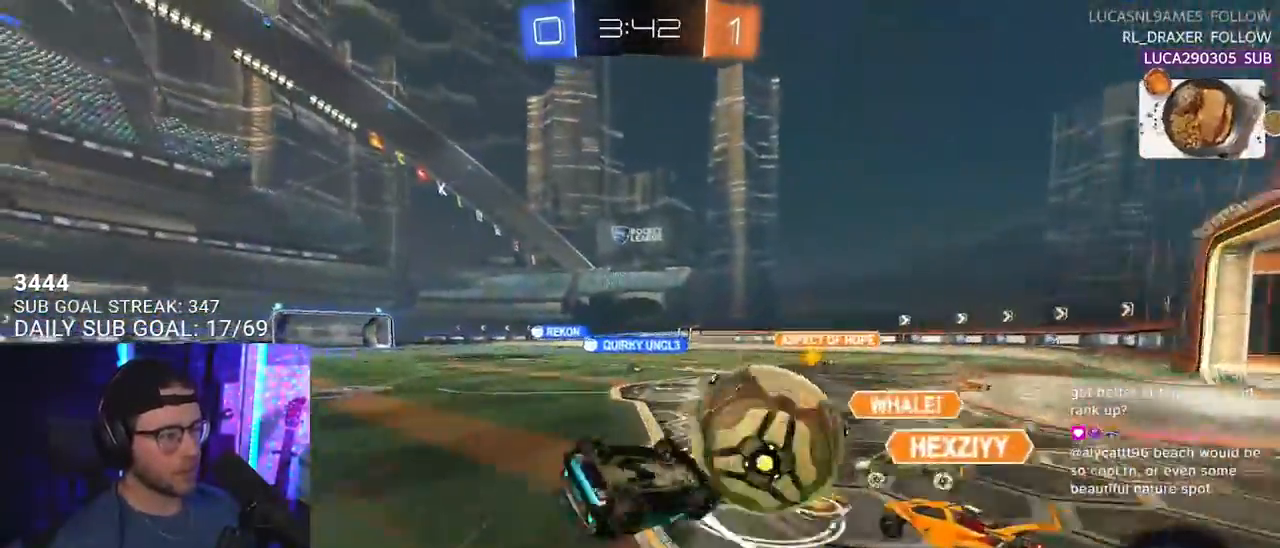
{"buttons": ["R2"], "left_stick": "center", "right_stick": "center", "events": [[100, "left_stick", "left"], [433, "L2", "up"], [433, "R1", "up"], [500, "left_stick", "center"]]}
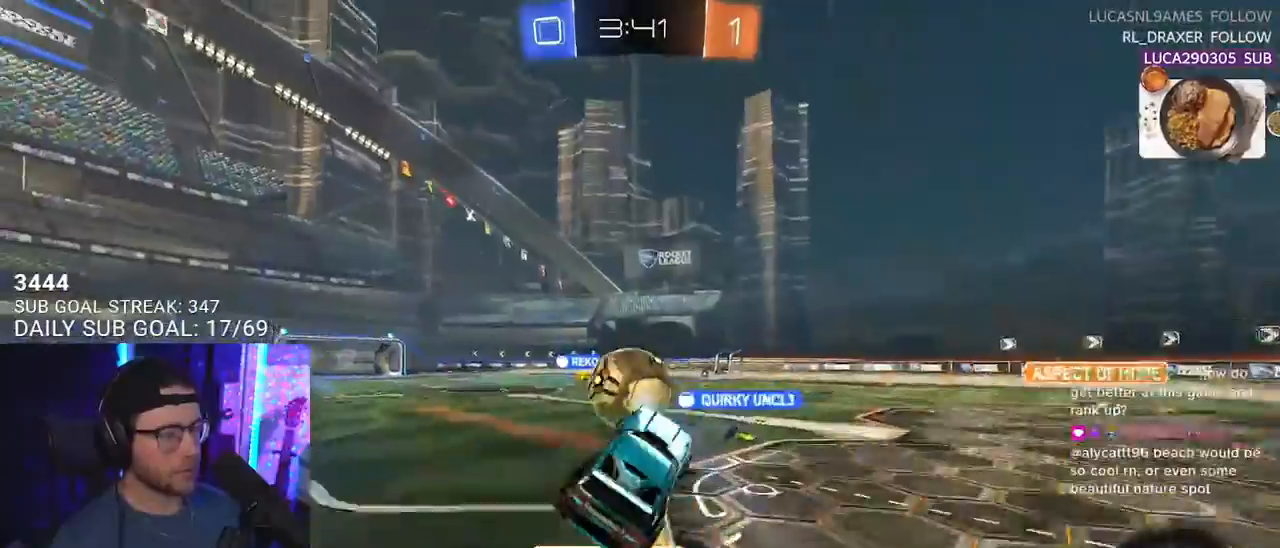
{"buttons": ["TRIANGLE", "R2"], "left_stick": "left", "right_stick": "center", "events": [[183, "left_stick", "left"], [300, "left_stick", "center"], [400, "TRIANGLE", "down"], [450, "left_stick", "left"]]}
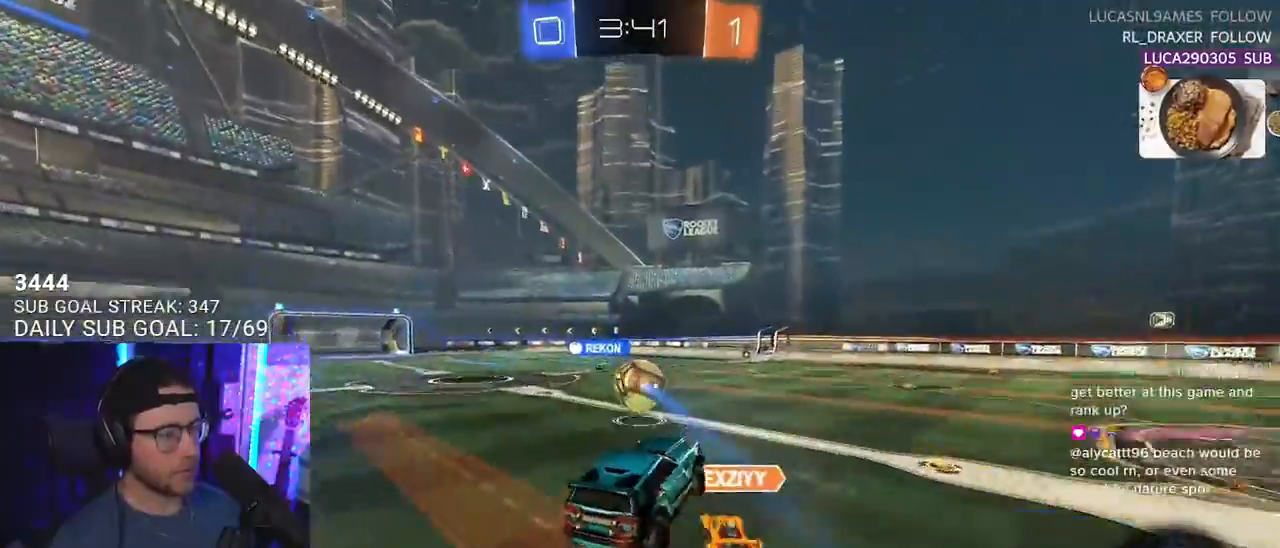
{"buttons": ["R2"], "left_stick": "left", "right_stick": "center", "events": [[17, "TRIANGLE", "up"], [83, "left_stick", "center"], [467, "left_stick", "left"]]}
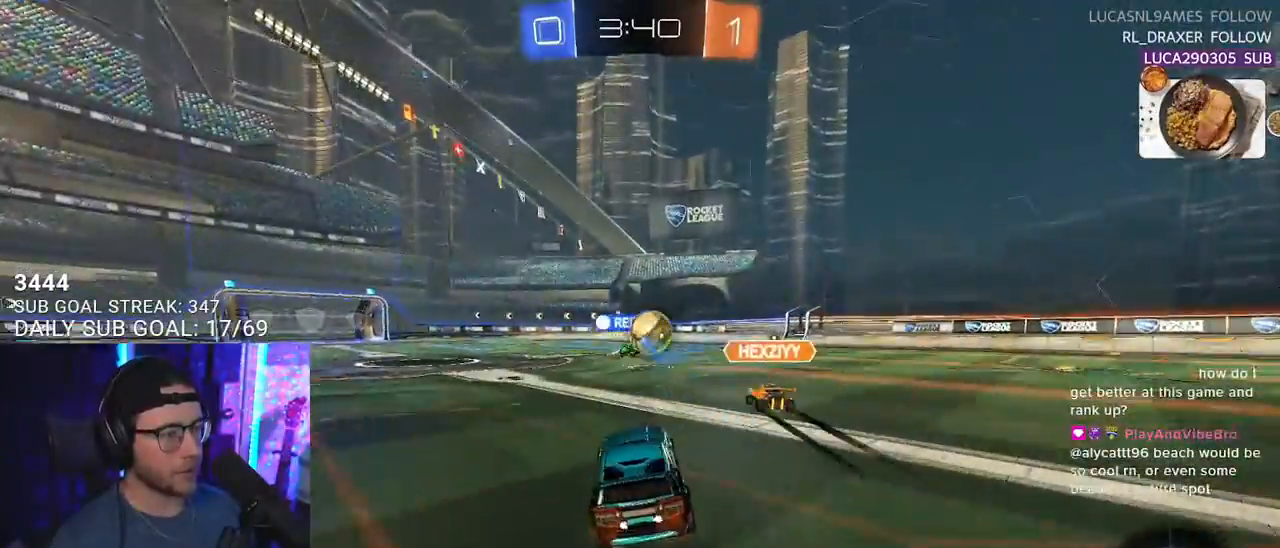
{"buttons": ["R2"], "left_stick": "center", "right_stick": "center", "events": [[133, "left_stick", "center"], [317, "left_stick", "left"], [500, "left_stick", "center"]]}
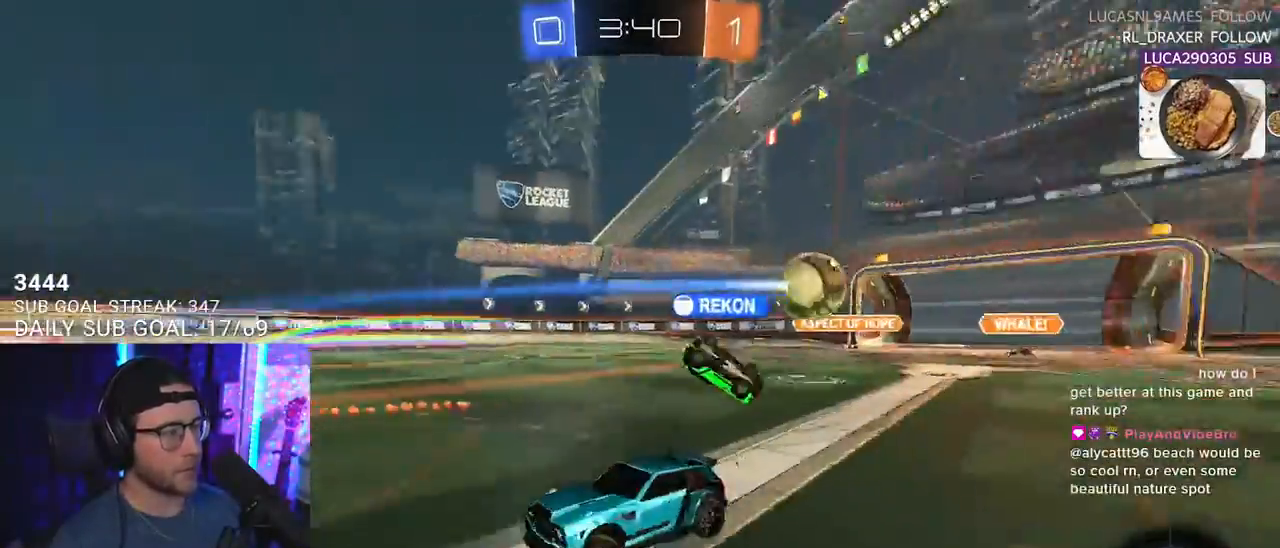
{"buttons": ["R2"], "left_stick": "center", "right_stick": "center", "events": [[200, "left_stick", "left"], [367, "left_stick", "center"]]}
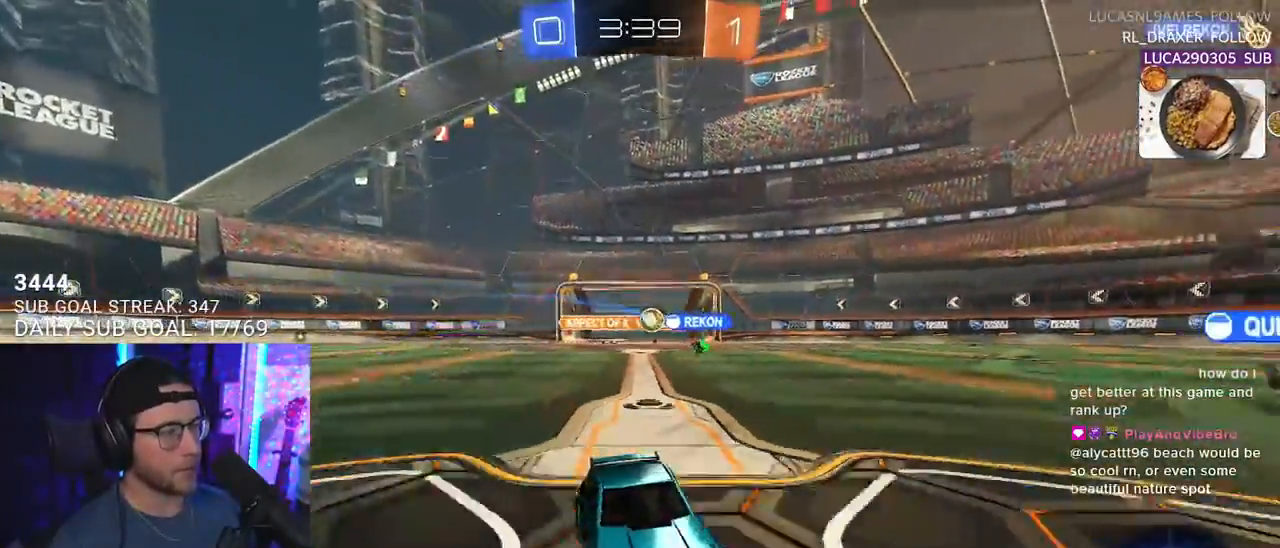
{"buttons": ["CROSS", "L2", "R2"], "left_stick": "up-left", "right_stick": "center", "events": [[33, "left_stick", "down-left"], [117, "left_stick", "center"], [317, "left_stick", "up-right"], [333, "CROSS", "down"], [417, "L2", "down"], [417, "left_stick", "up-left"], [433, "CROSS", "up"], [467, "CROSS", "down"]]}
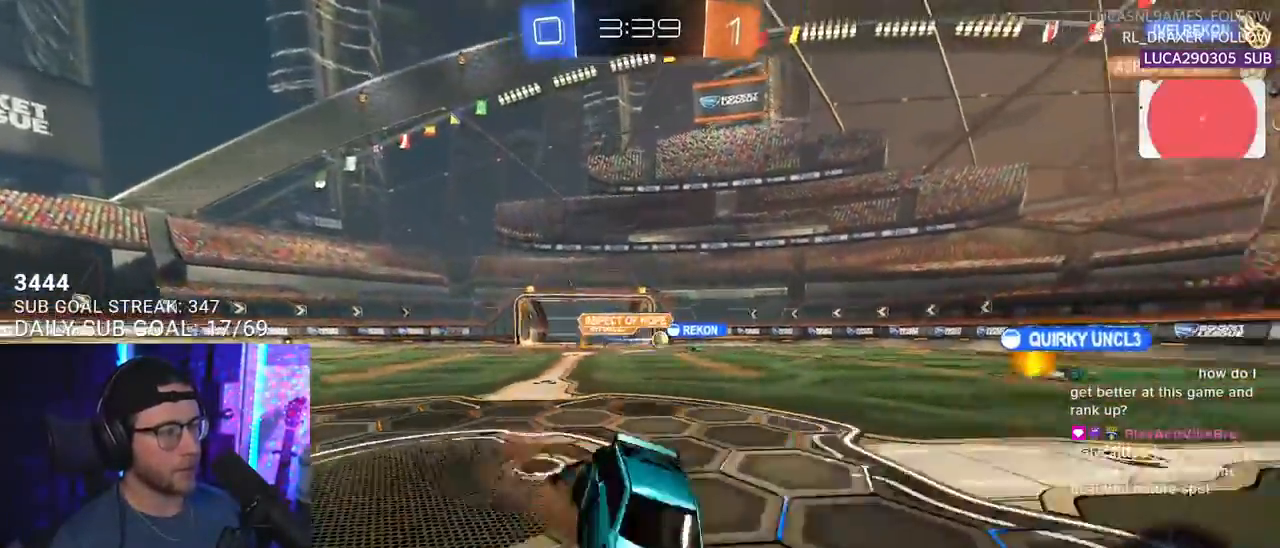
{"buttons": ["L2", "R2"], "left_stick": "down-left", "right_stick": "center", "events": [[33, "L2", "up"], [33, "SQUARE", "down"], [33, "left_stick", "down"], [117, "CROSS", "up"], [117, "SQUARE", "up"], [150, "L2", "down"], [217, "left_stick", "down-left"], [250, "TRIANGLE", "down"], [317, "TRIANGLE", "up"]]}
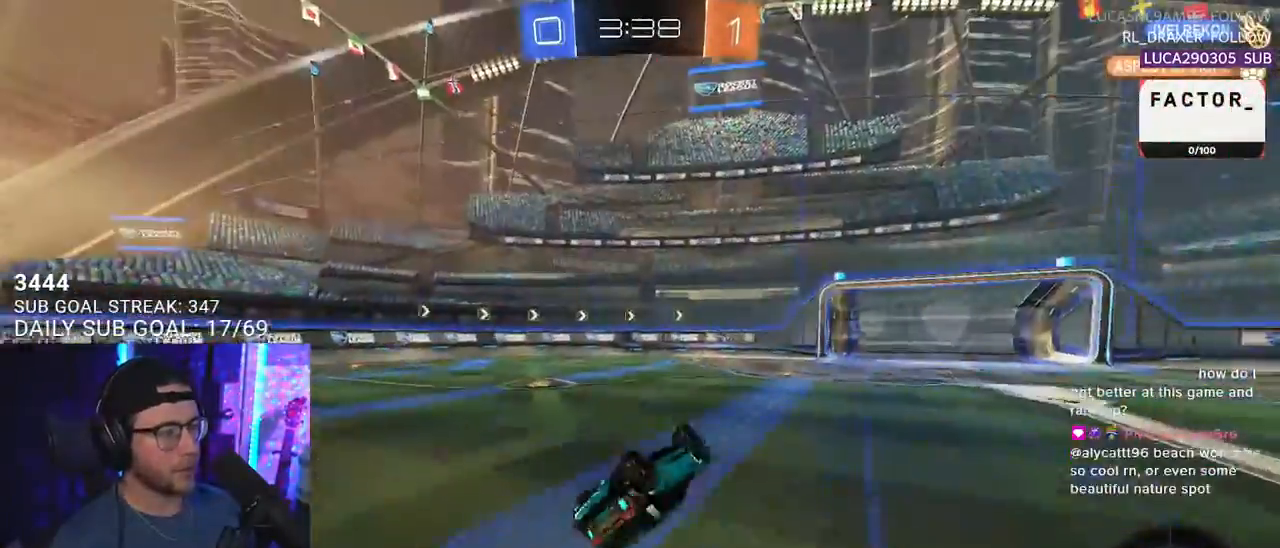
{"buttons": ["R2"], "left_stick": "center", "right_stick": "center", "events": [[333, "L2", "up"], [367, "left_stick", "center"]]}
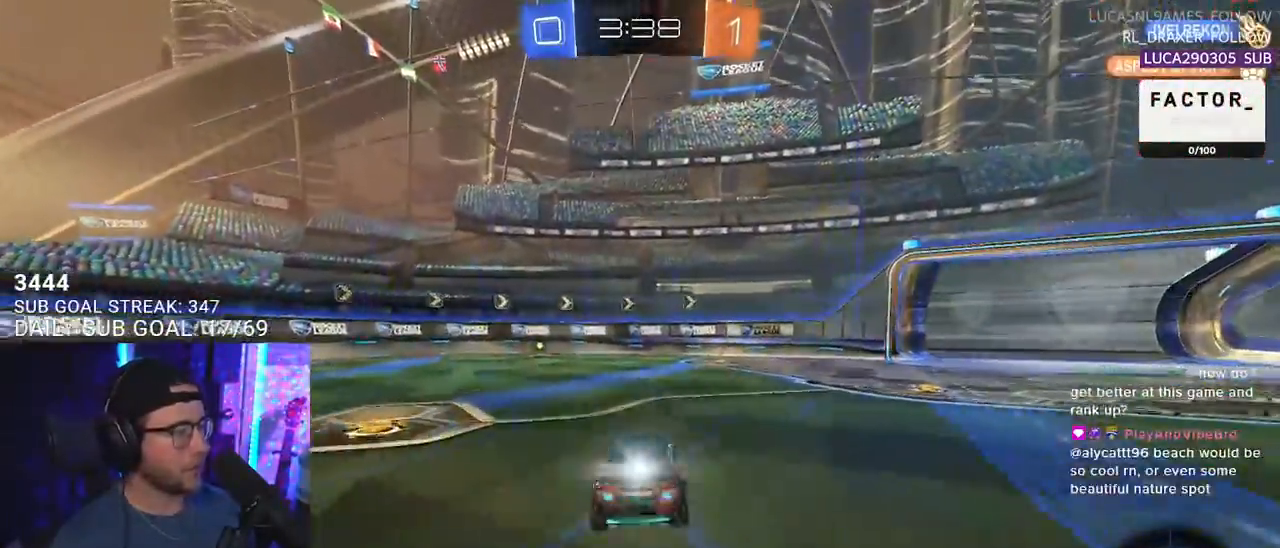
{"buttons": ["R2"], "left_stick": "down-left", "right_stick": "center", "events": [[100, "left_stick", "right"], [250, "left_stick", "center"], [400, "left_stick", "down-left"]]}
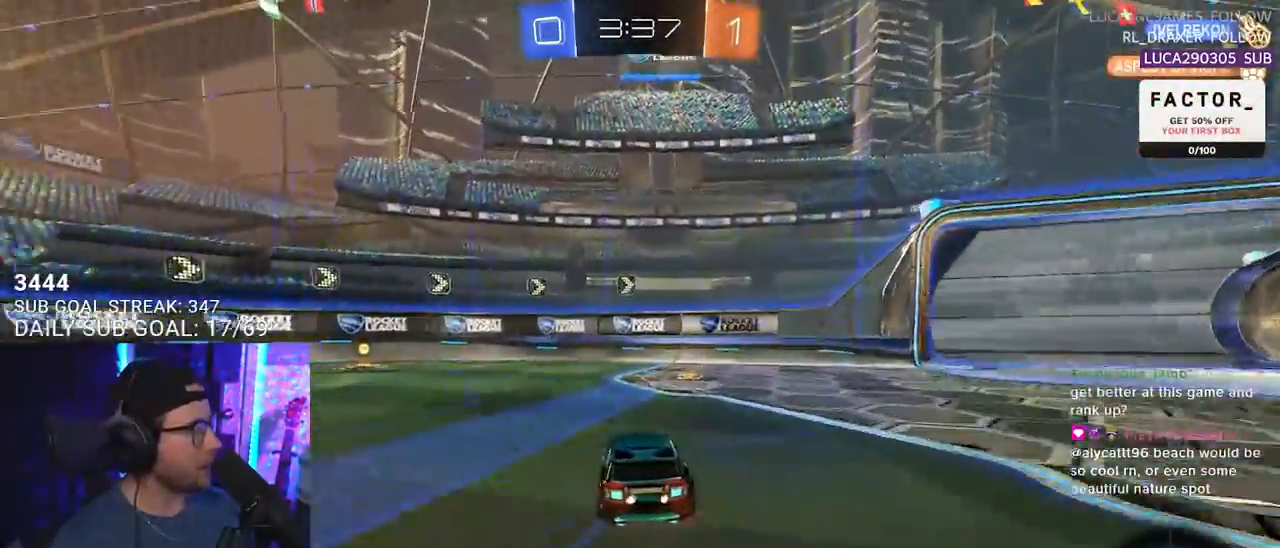
{"buttons": ["R2"], "left_stick": "down-left", "right_stick": "center", "events": [[383, "TRIANGLE", "down"], [483, "TRIANGLE", "up"]]}
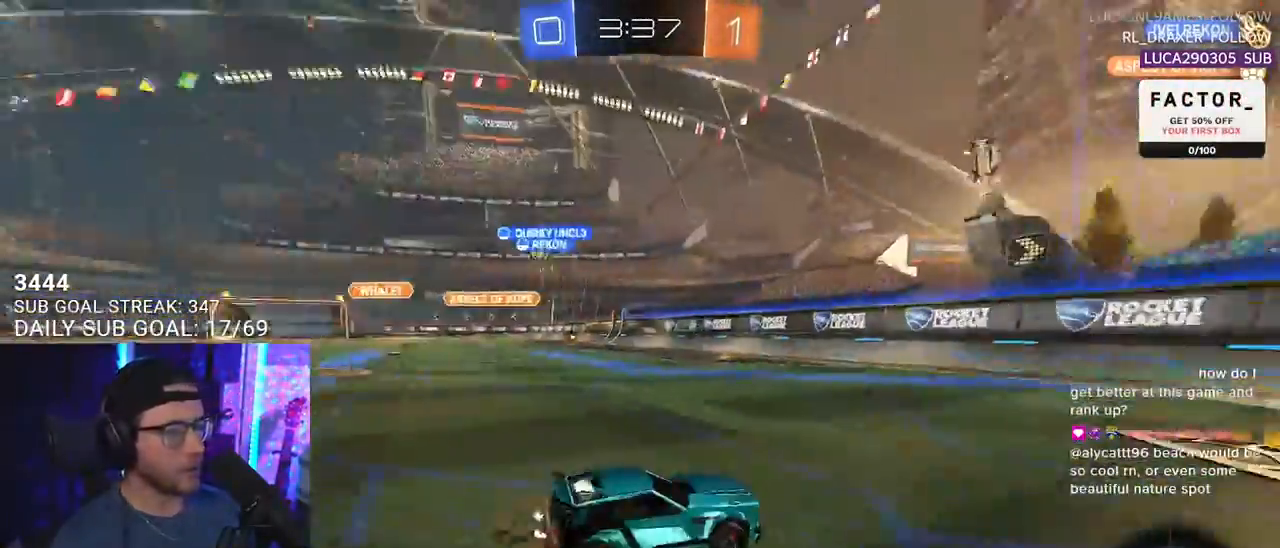
{"buttons": ["R2"], "left_stick": "right", "right_stick": "center", "events": [[50, "left_stick", "right"], [117, "SQUARE", "down"], [267, "SQUARE", "up"]]}
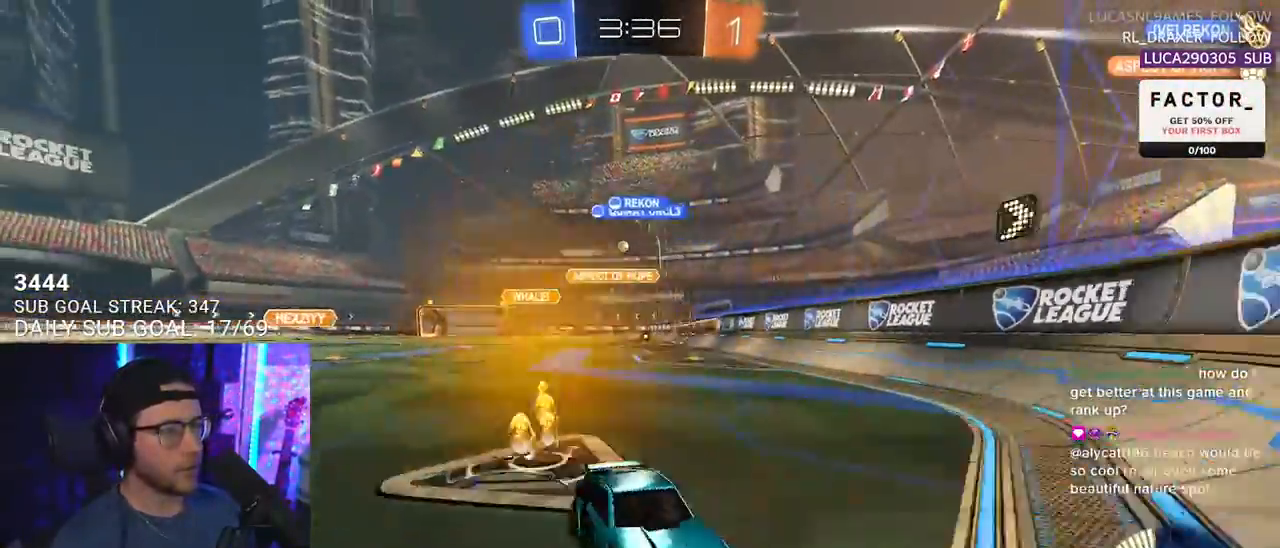
{"buttons": ["R2"], "left_stick": "right", "right_stick": "center", "events": [[150, "SQUARE", "down"], [250, "SQUARE", "up"]]}
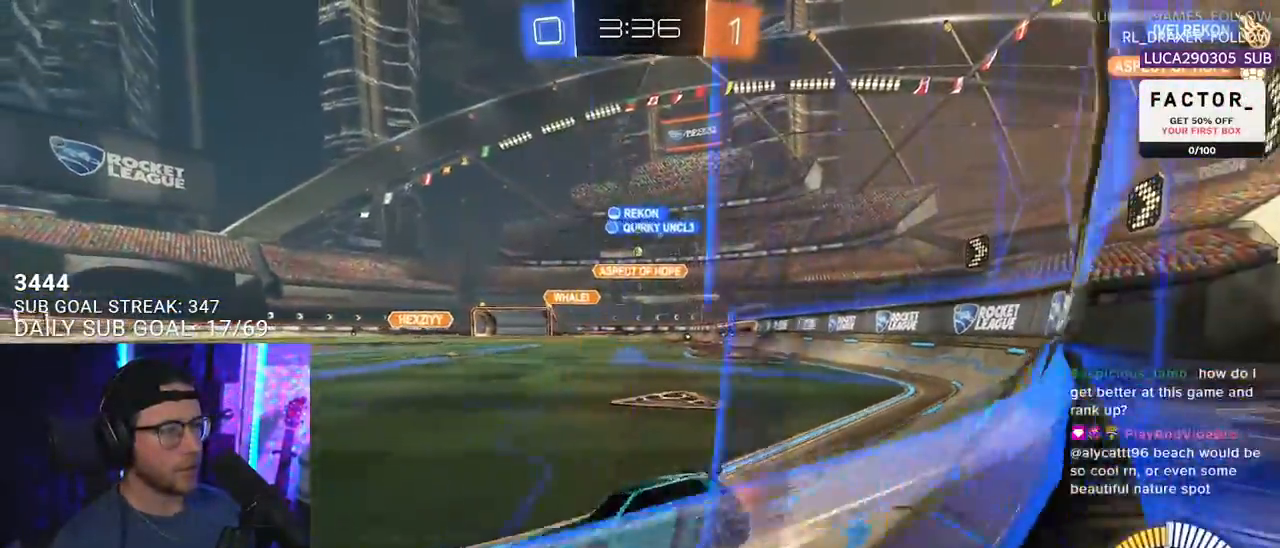
{"buttons": ["R1", "R2"], "left_stick": "center", "right_stick": "center", "events": [[133, "R1", "down"], [433, "left_stick", "center"]]}